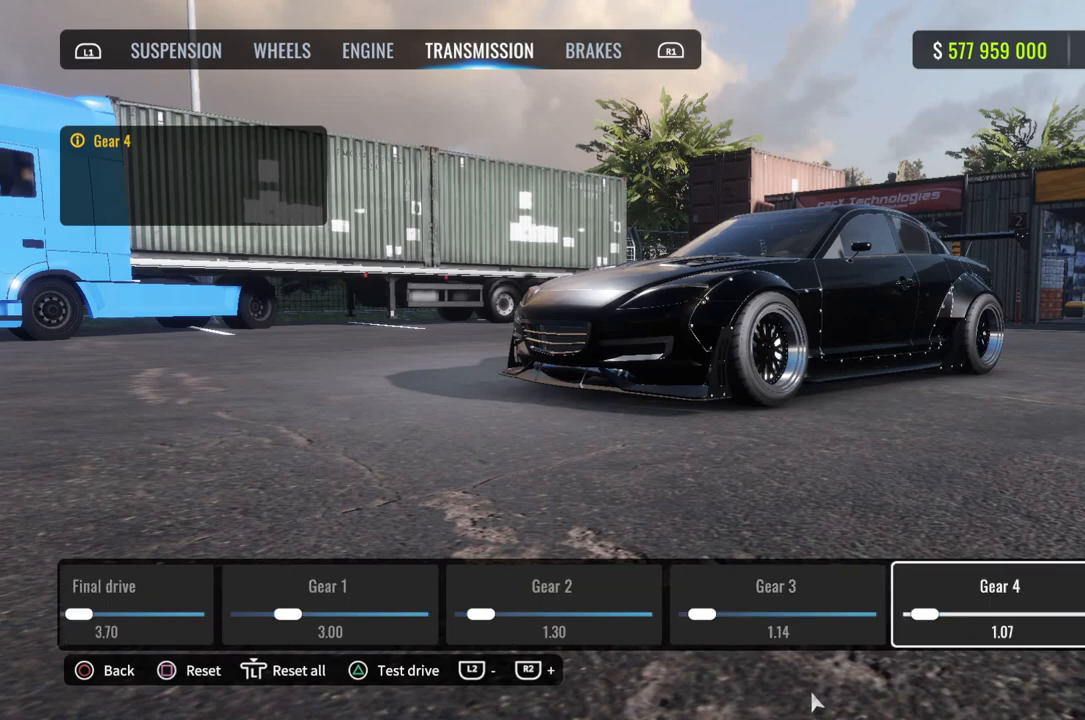
Gameplay with a controller (PlayStation layout); each line is a JSON object with the inputs held at the frame after it. "events" lists button and stick changes between this image and that frame as [ms after this image, input, new state], when the widget could be followed in between.
{"buttons": [], "left_stick": "center", "right_stick": "center", "events": [[17, "DPAD_RIGHT", "down"], [117, "DPAD_RIGHT", "up"]]}
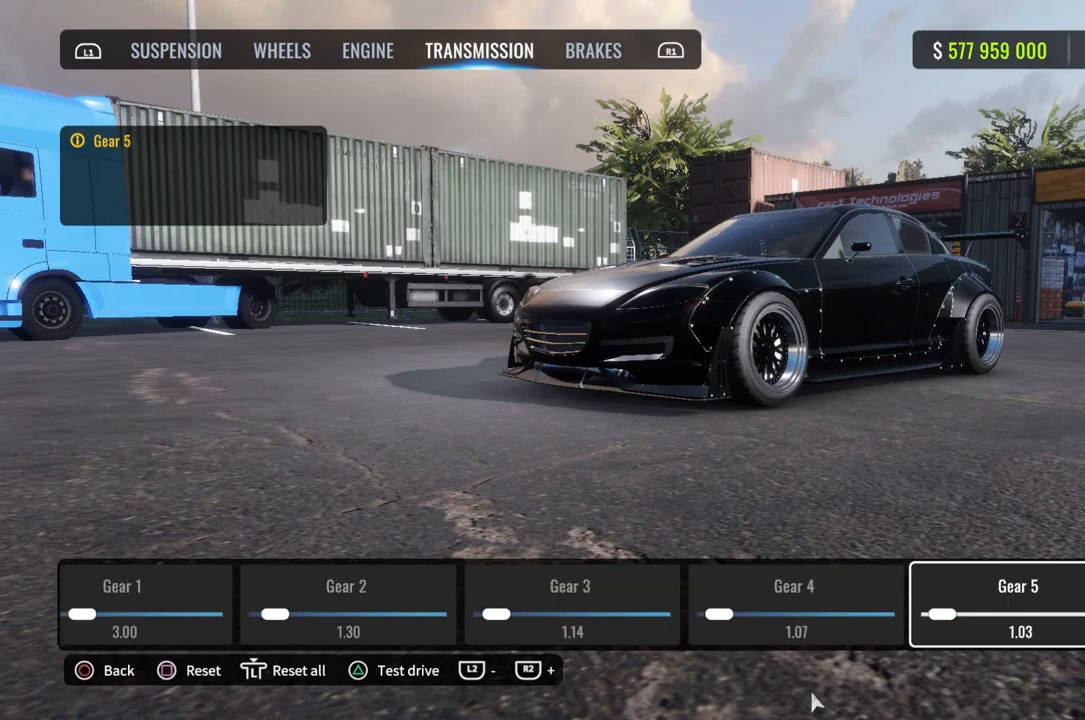
{"buttons": [], "left_stick": "center", "right_stick": "center", "events": []}
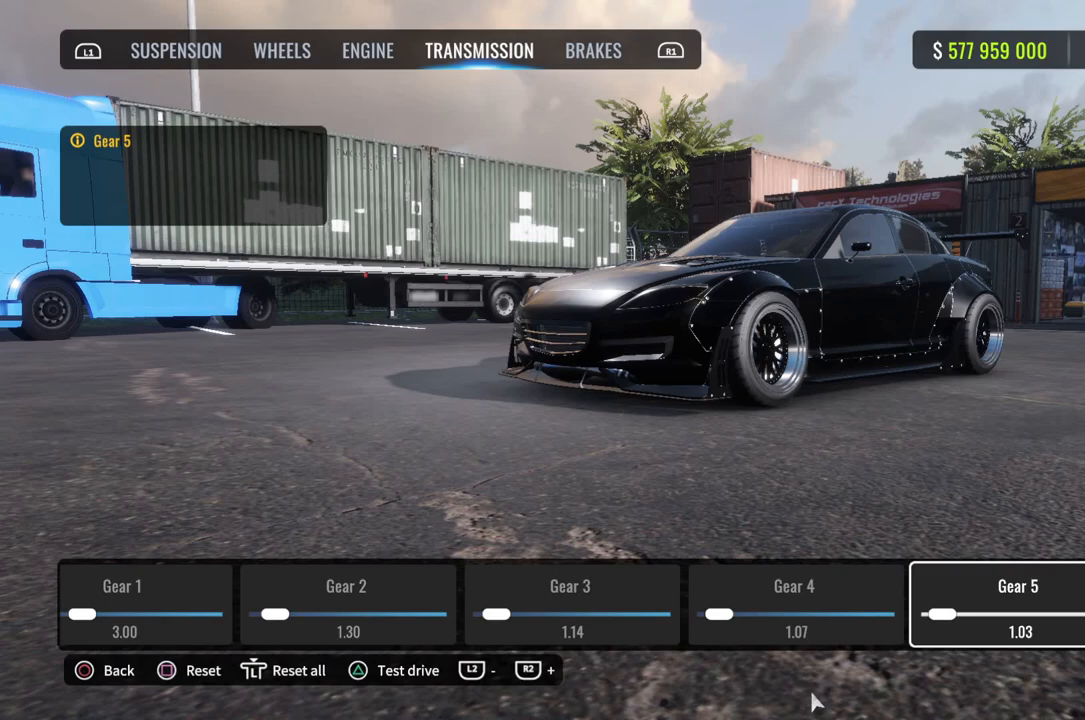
{"buttons": ["DPAD_RIGHT"], "left_stick": "center", "right_stick": "center", "events": [[383, "DPAD_RIGHT", "down"]]}
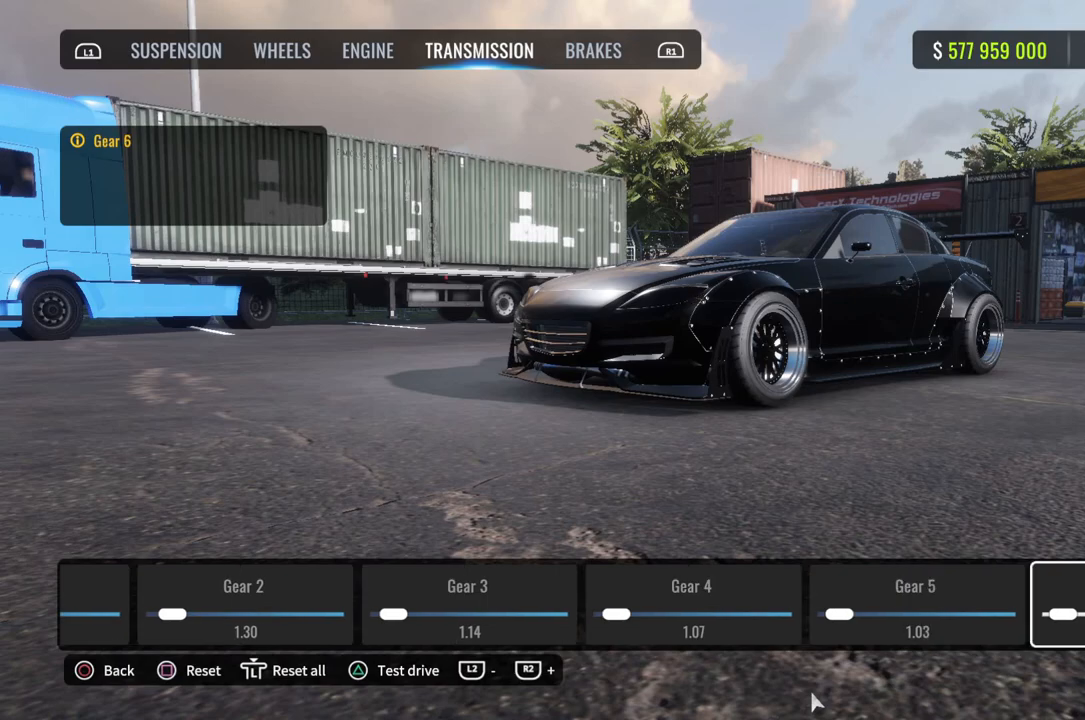
{"buttons": [], "left_stick": "center", "right_stick": "center", "events": [[17, "DPAD_RIGHT", "up"]]}
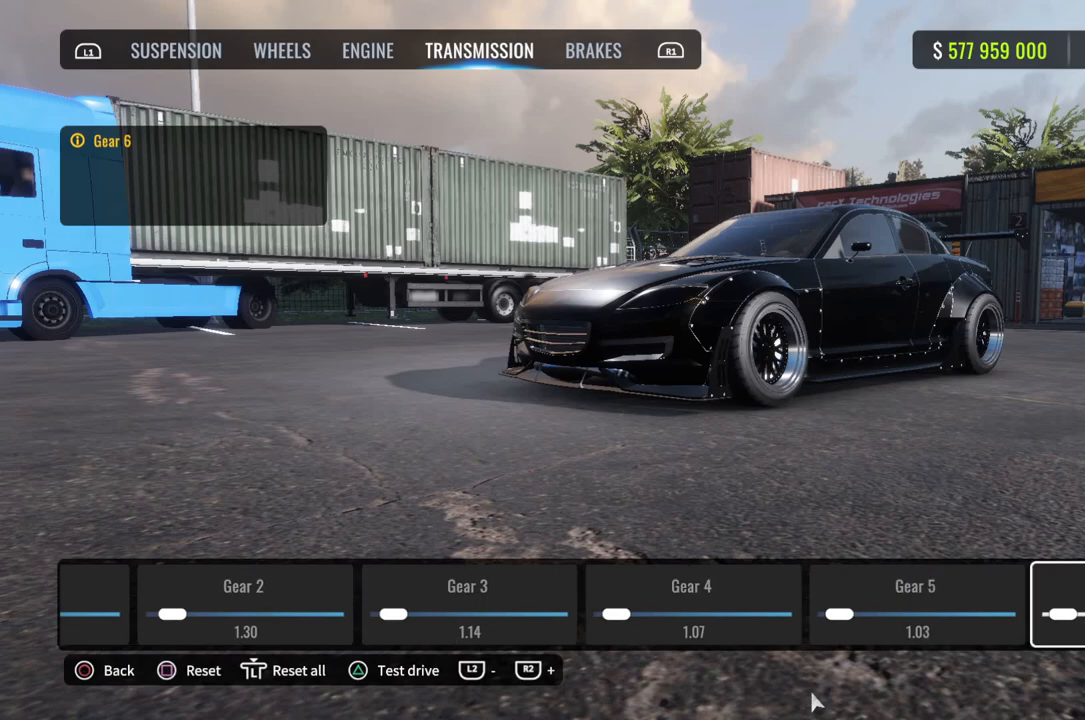
{"buttons": [], "left_stick": "center", "right_stick": "center", "events": []}
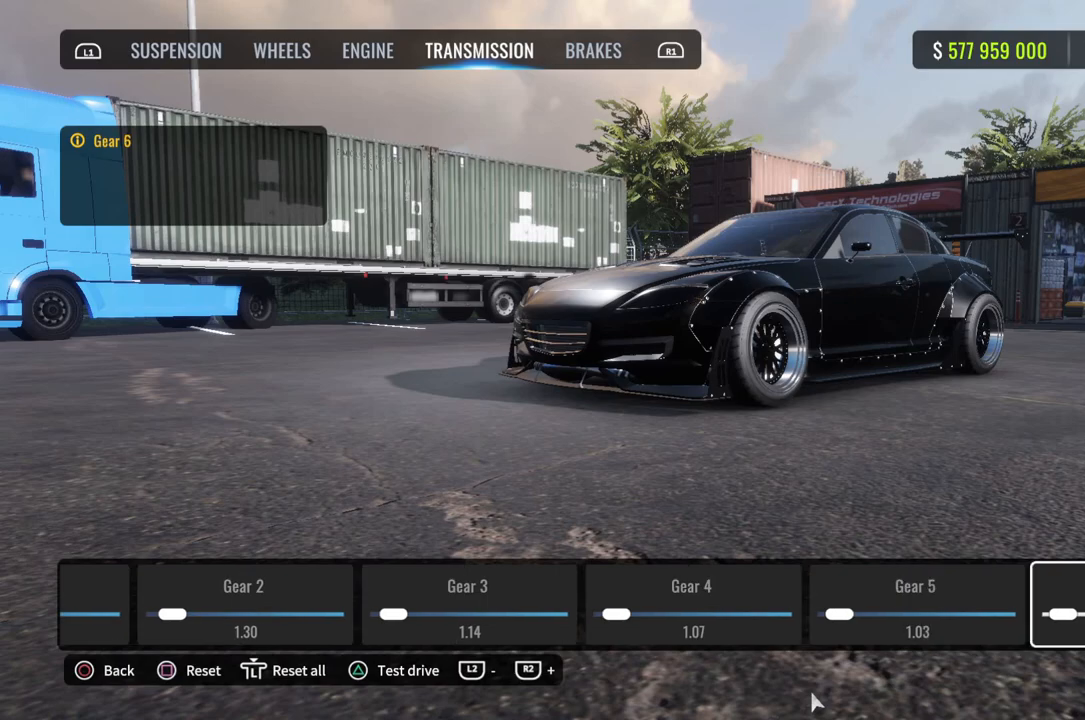
{"buttons": [], "left_stick": "center", "right_stick": "center", "events": []}
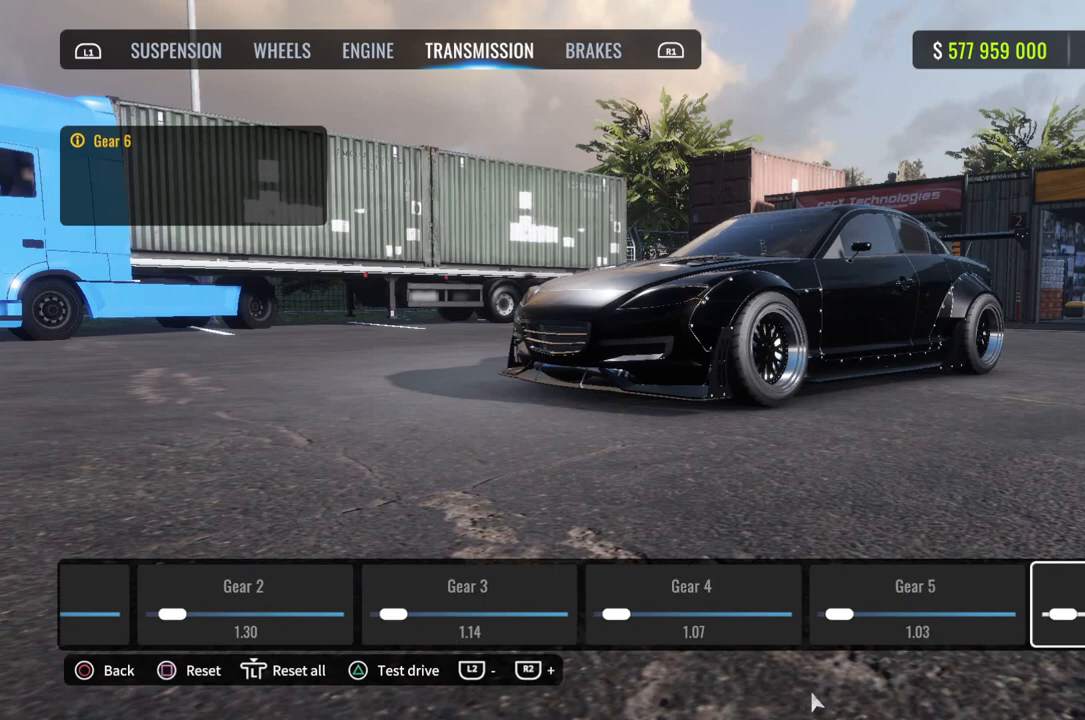
{"buttons": [], "left_stick": "center", "right_stick": "center", "events": []}
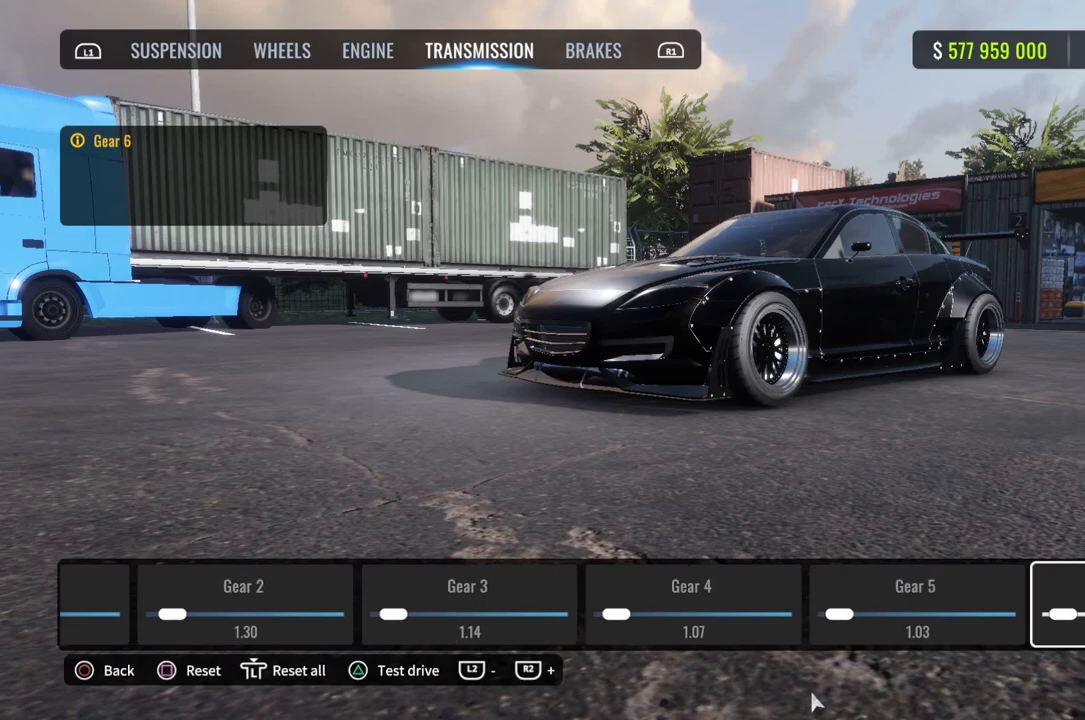
{"buttons": [], "left_stick": "center", "right_stick": "center", "events": []}
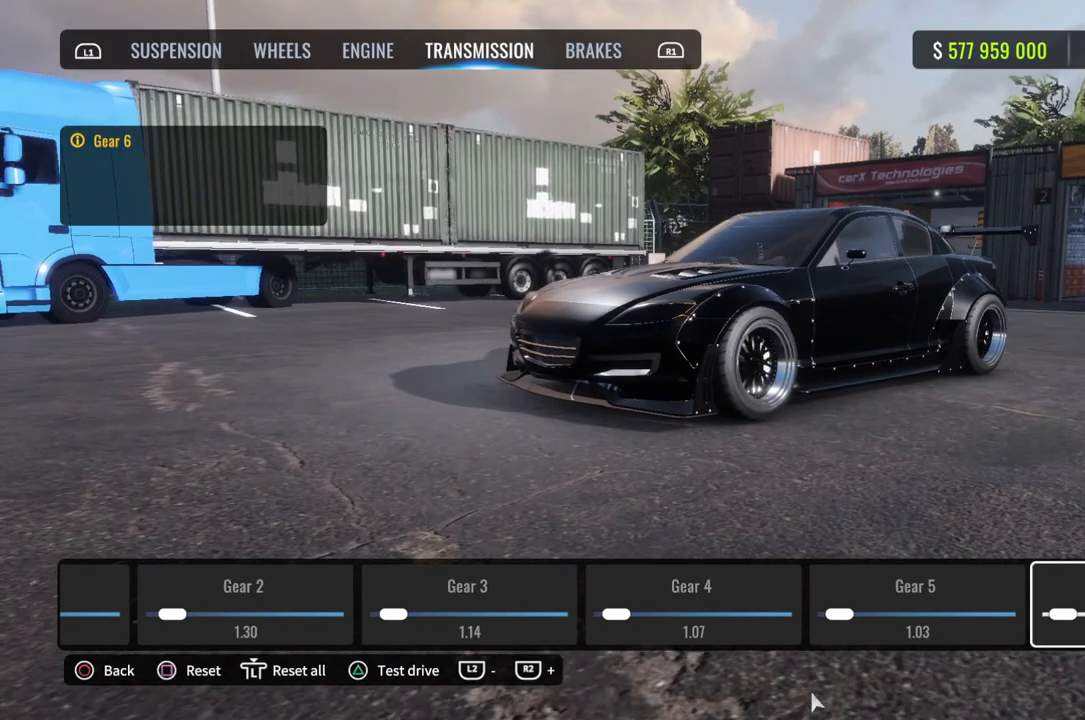
{"buttons": [], "left_stick": "center", "right_stick": "center", "events": []}
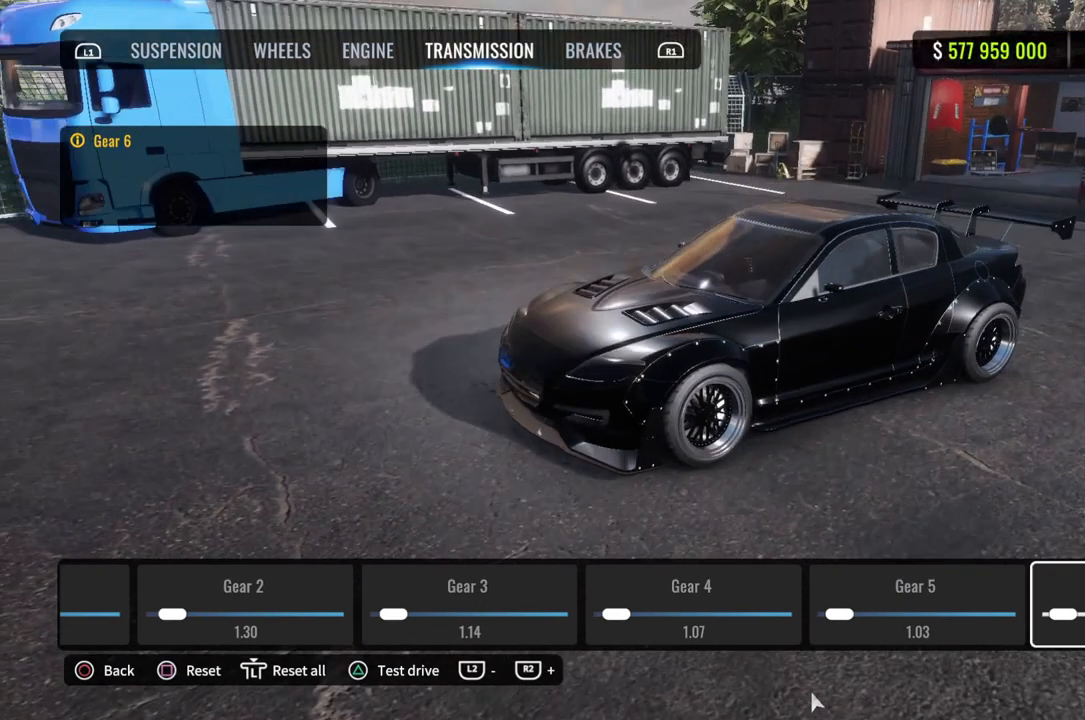
{"buttons": [], "left_stick": "center", "right_stick": "center", "events": []}
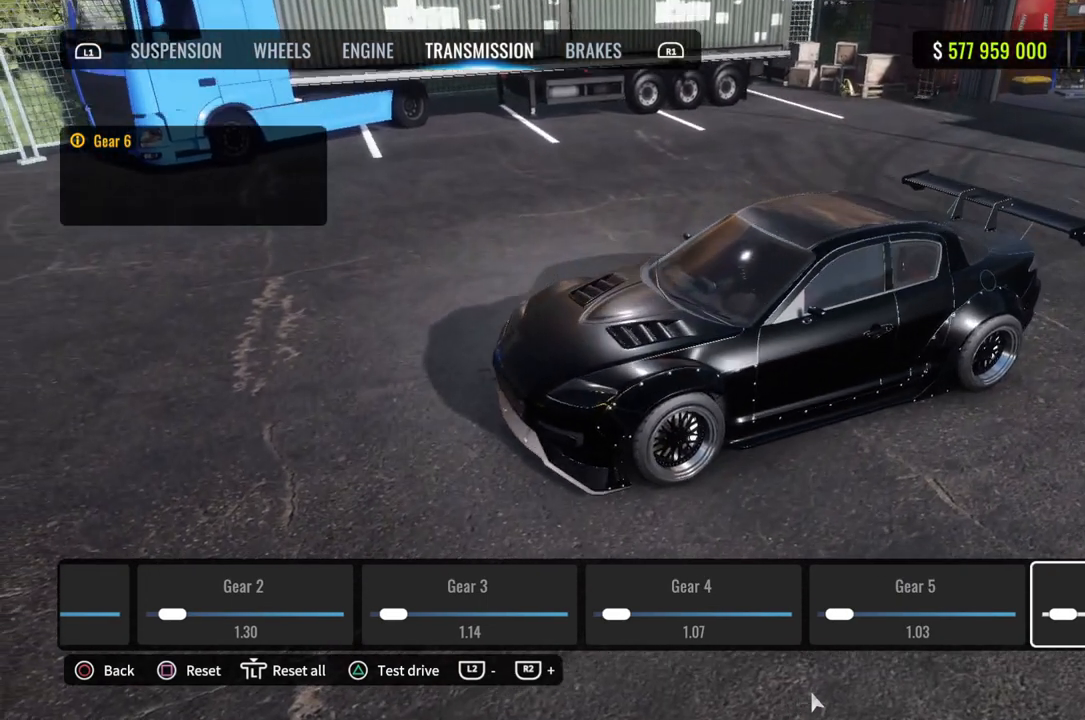
{"buttons": [], "left_stick": "center", "right_stick": "center", "events": []}
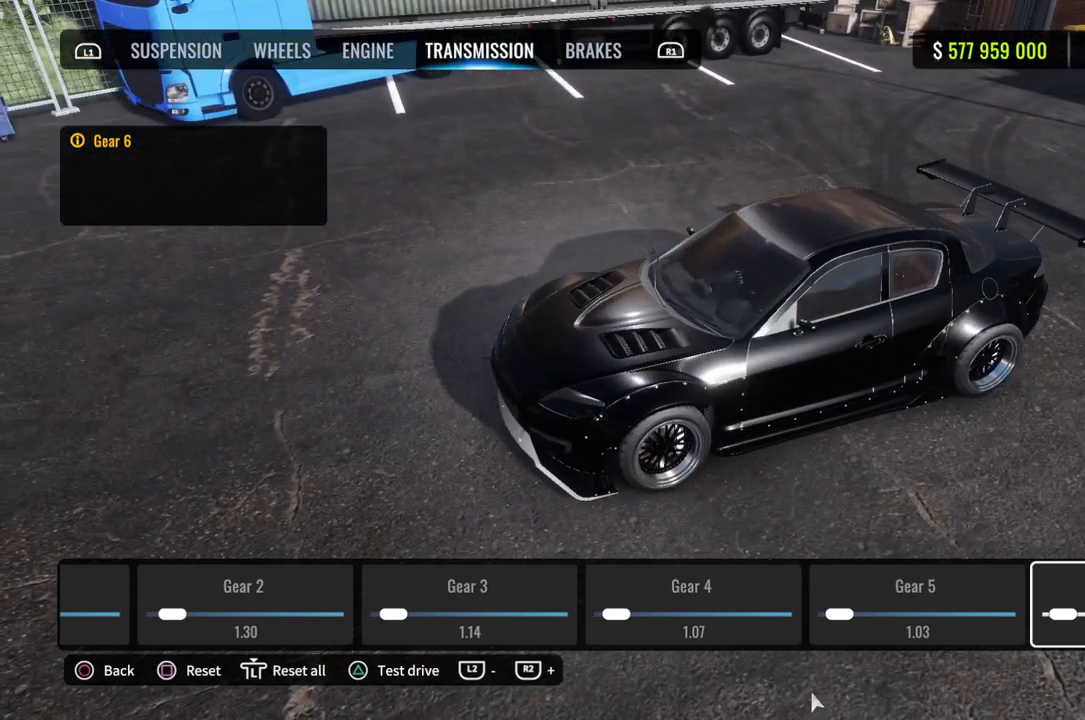
{"buttons": [], "left_stick": "center", "right_stick": "center", "events": []}
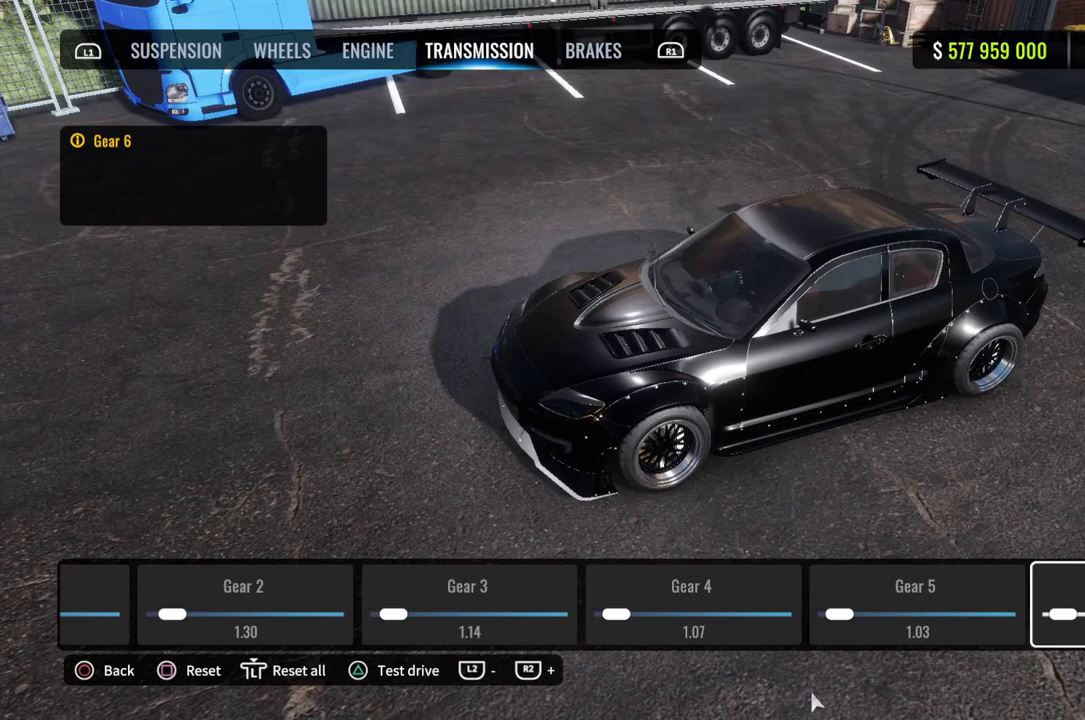
{"buttons": [], "left_stick": "center", "right_stick": "center", "events": []}
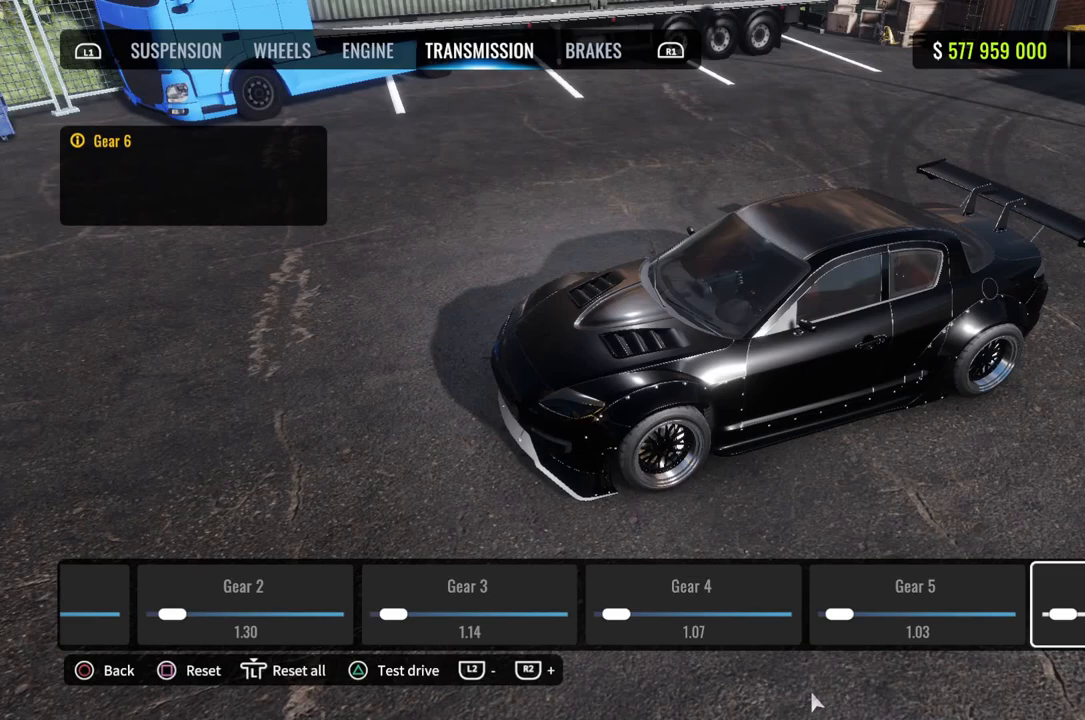
{"buttons": [], "left_stick": "center", "right_stick": "center", "events": []}
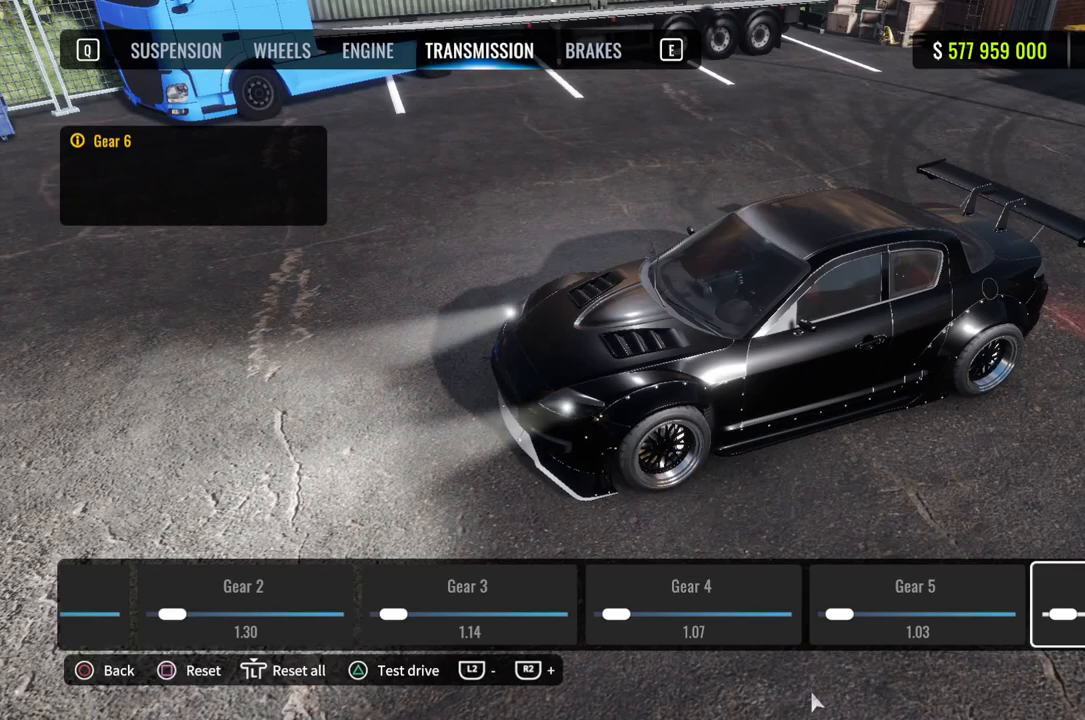
{"buttons": [], "left_stick": "center", "right_stick": "down-left", "events": [[433, "right_stick", "down-left"]]}
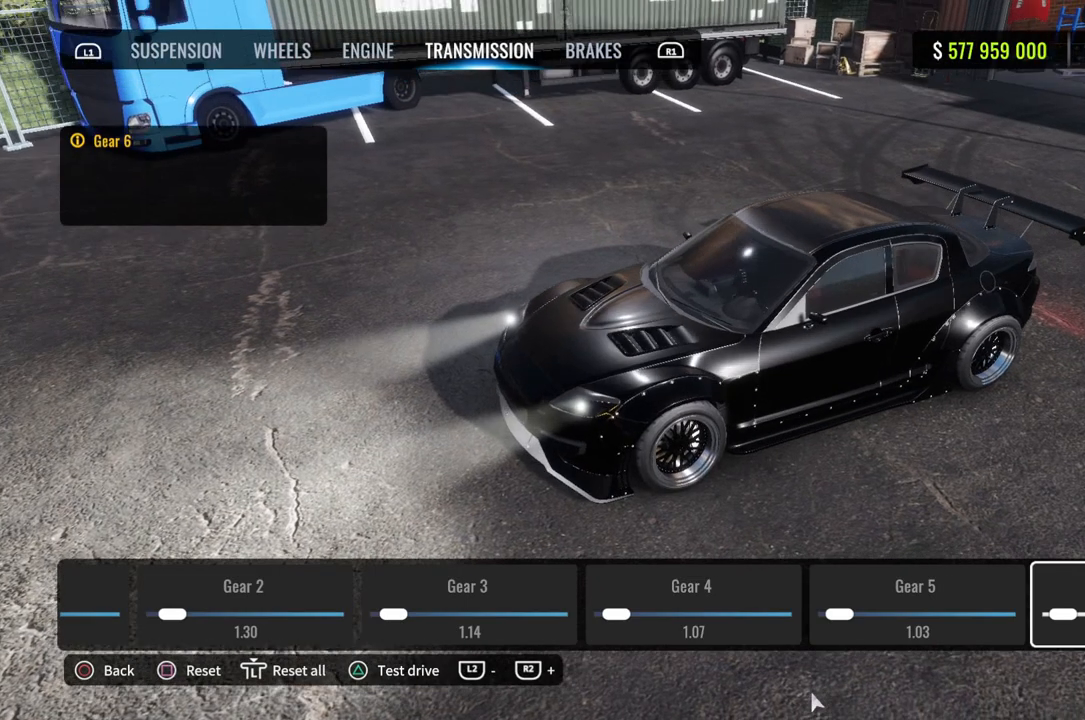
{"buttons": ["R1"], "left_stick": "center", "right_stick": "center", "events": [[267, "right_stick", "center"], [383, "R1", "down"]]}
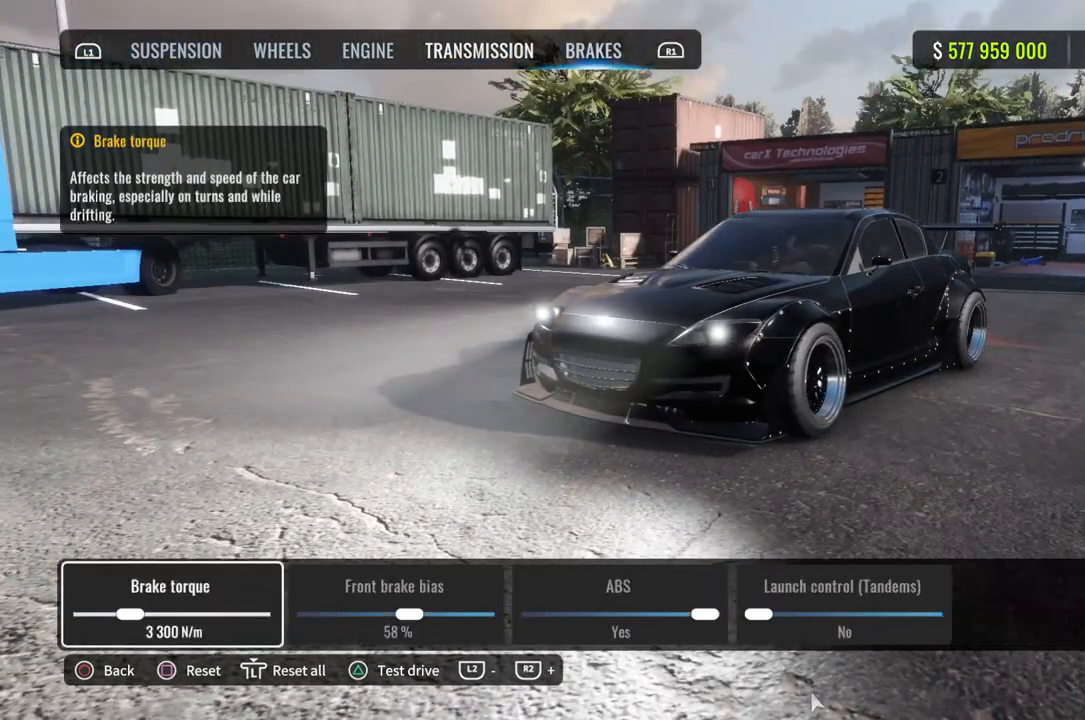
{"buttons": [], "left_stick": "center", "right_stick": "center", "events": [[33, "R1", "up"]]}
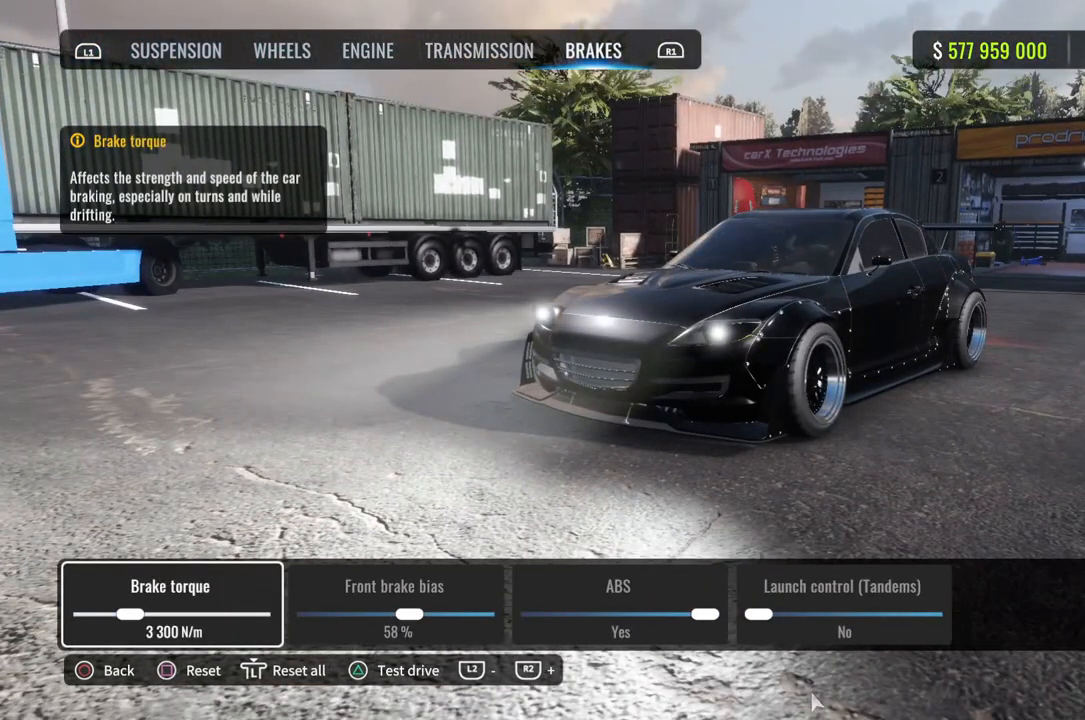
{"buttons": [], "left_stick": "center", "right_stick": "center", "events": []}
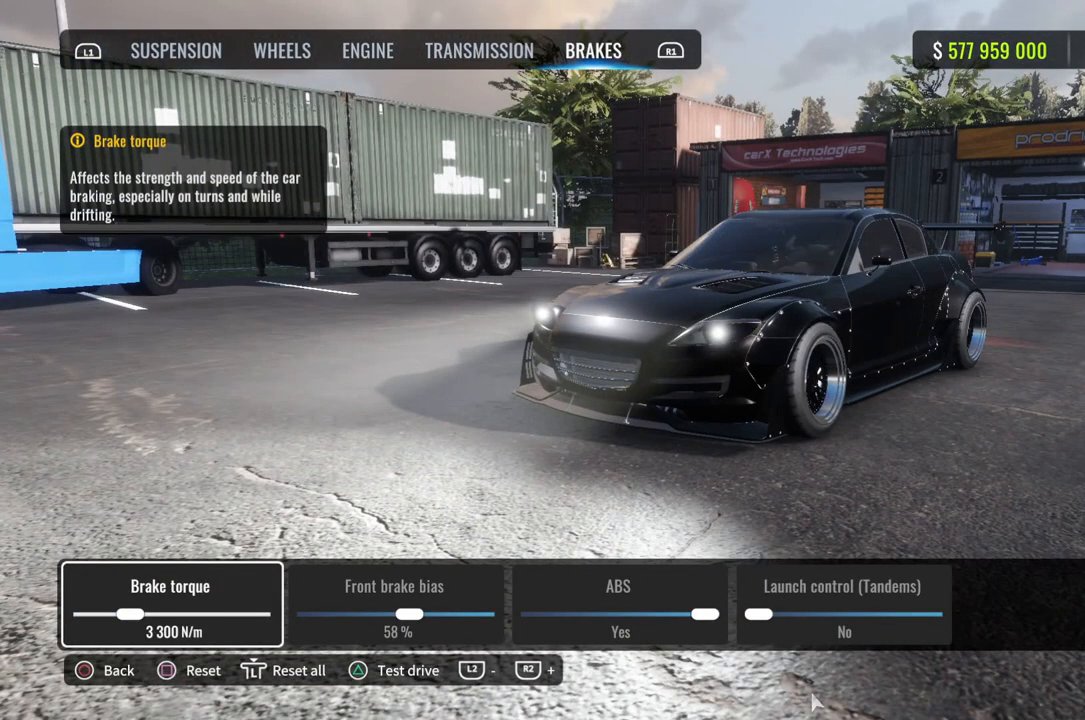
{"buttons": [], "left_stick": "center", "right_stick": "center", "events": []}
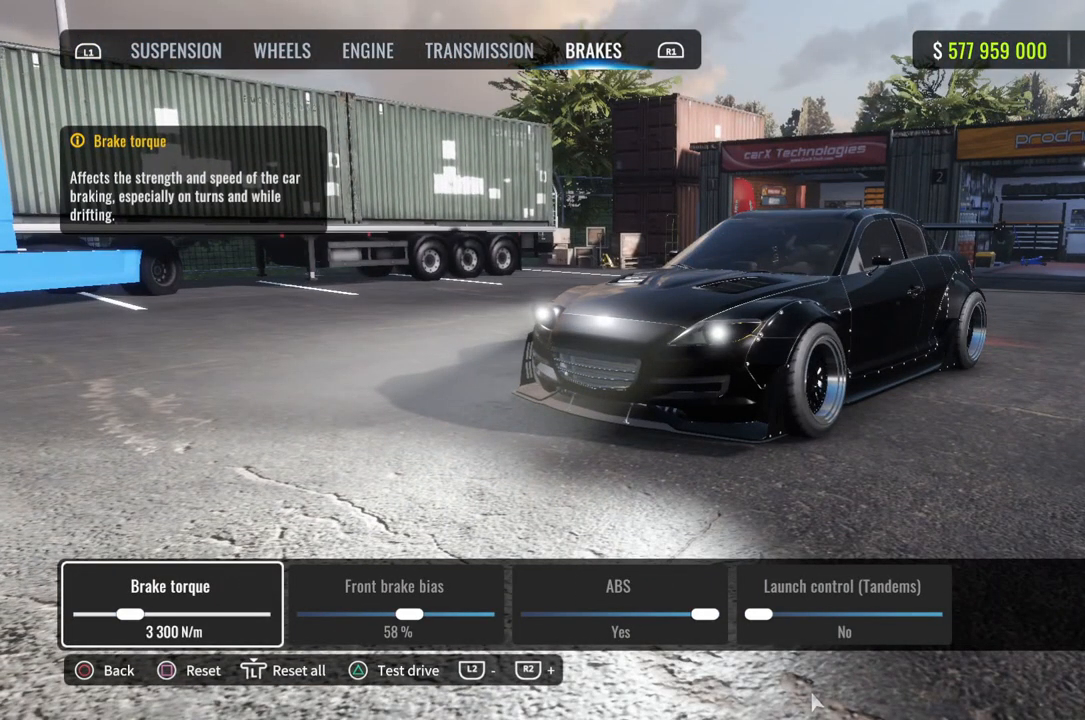
{"buttons": [], "left_stick": "center", "right_stick": "center", "events": []}
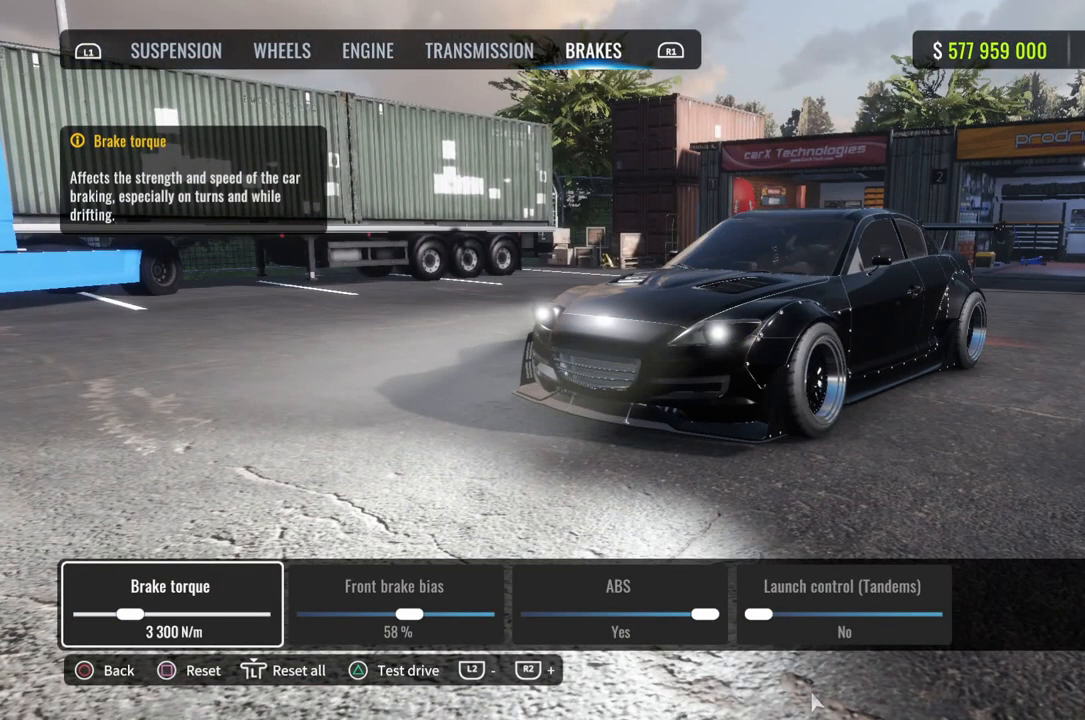
{"buttons": [], "left_stick": "center", "right_stick": "center", "events": []}
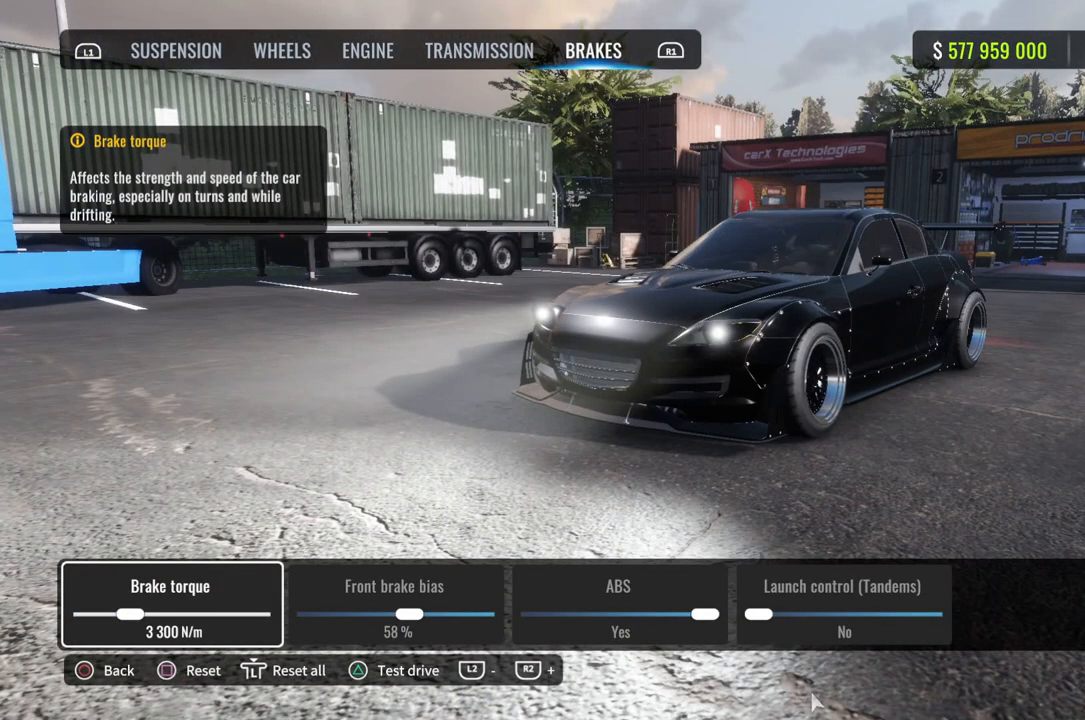
{"buttons": [], "left_stick": "center", "right_stick": "center", "events": [[283, "DPAD_RIGHT", "down"], [417, "DPAD_RIGHT", "up"]]}
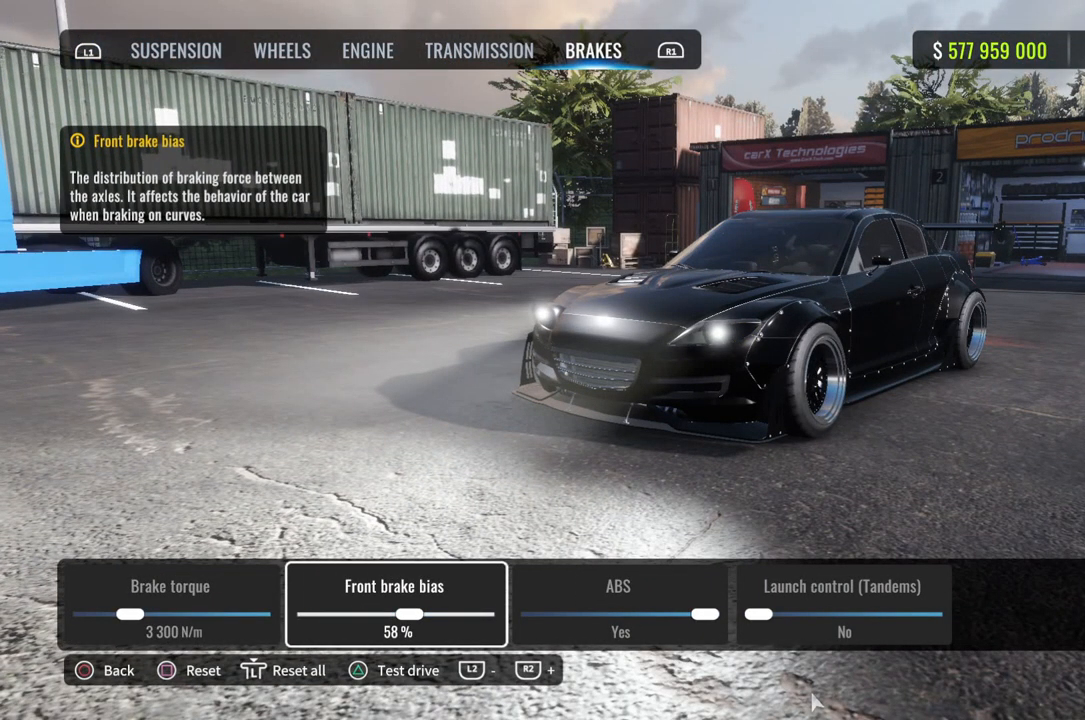
{"buttons": ["R2"], "left_stick": "center", "right_stick": "center", "events": [[167, "R2", "down"]]}
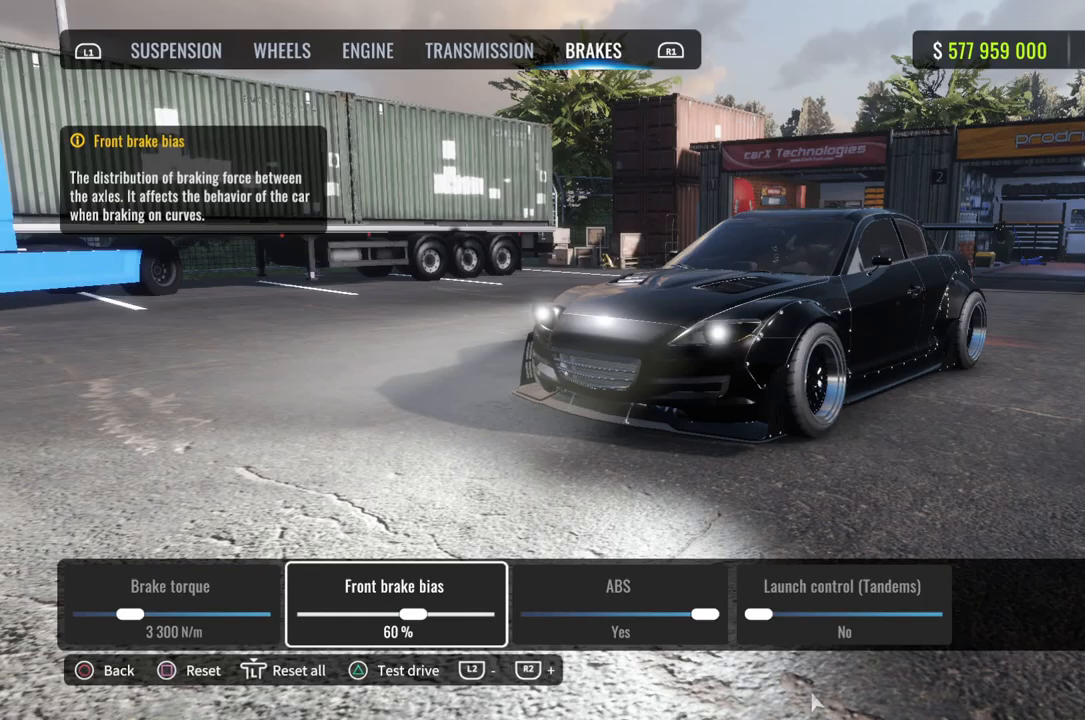
{"buttons": [], "left_stick": "center", "right_stick": "center", "events": [[317, "R2", "up"]]}
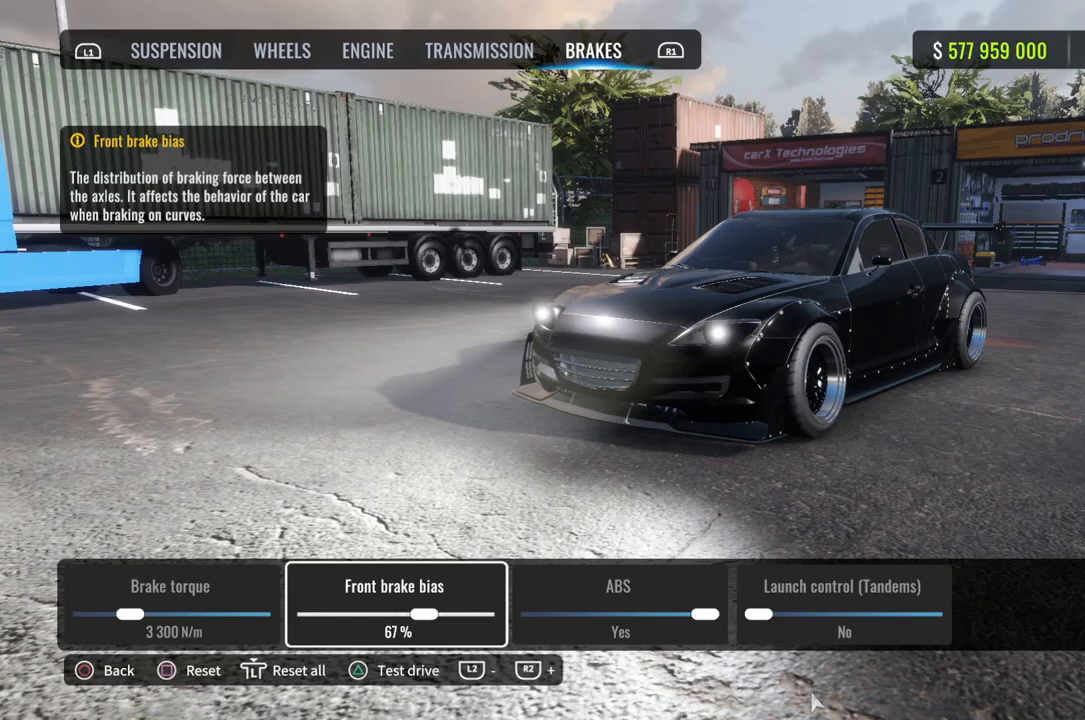
{"buttons": [], "left_stick": "center", "right_stick": "center", "events": [[33, "R2", "down"], [483, "R2", "up"]]}
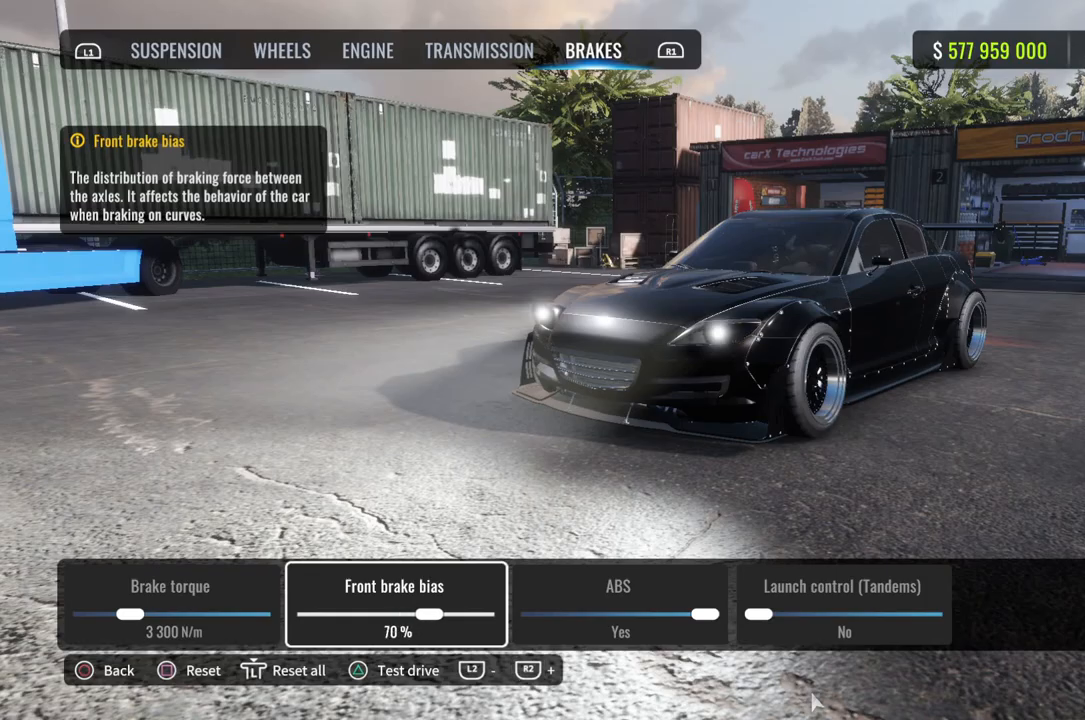
{"buttons": [], "left_stick": "center", "right_stick": "center", "events": [[383, "DPAD_RIGHT", "down"], [500, "DPAD_RIGHT", "up"]]}
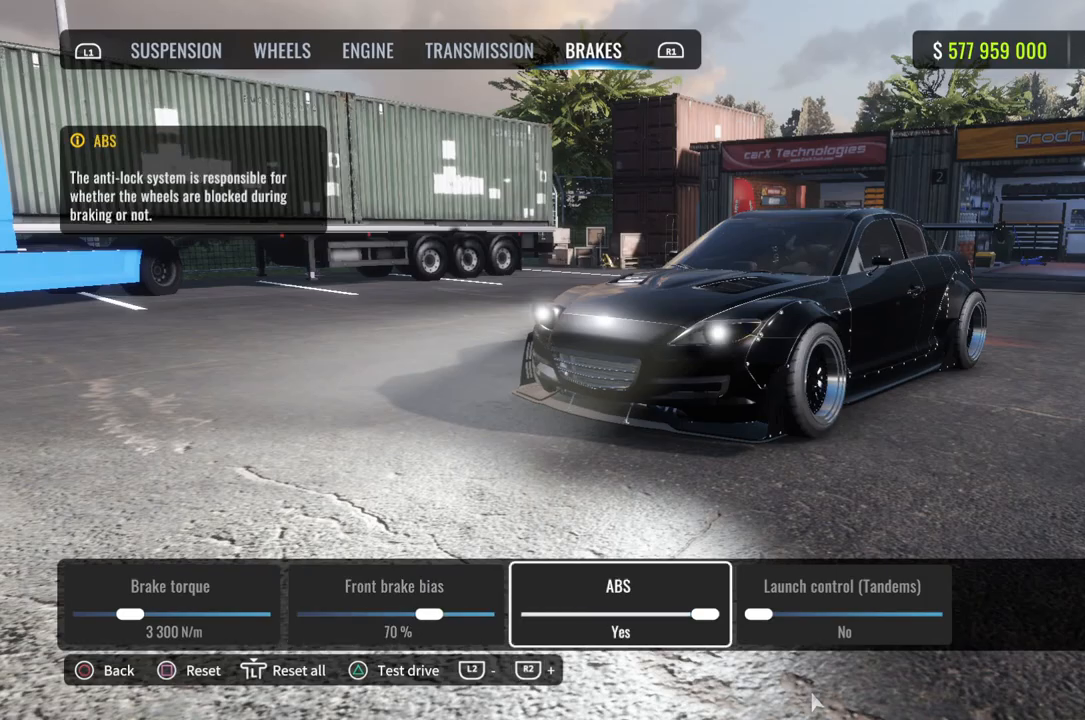
{"buttons": [], "left_stick": "center", "right_stick": "center", "events": [[83, "L2", "down"], [267, "L2", "up"]]}
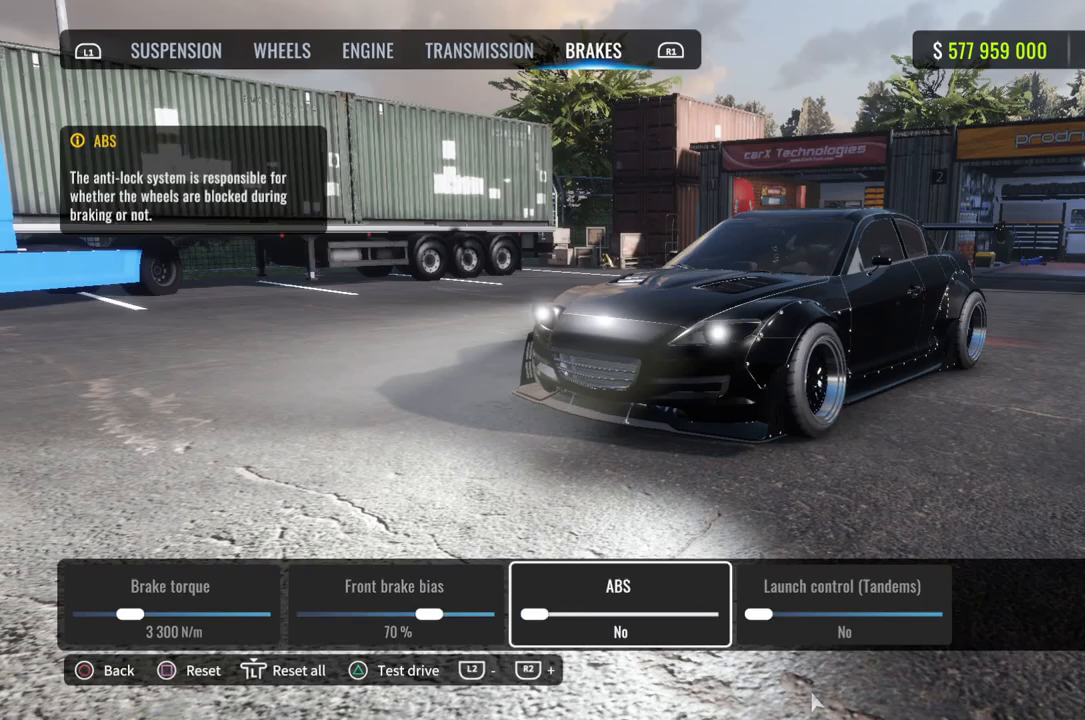
{"buttons": [], "left_stick": "center", "right_stick": "center", "events": [[33, "DPAD_LEFT", "down"], [150, "DPAD_LEFT", "up"]]}
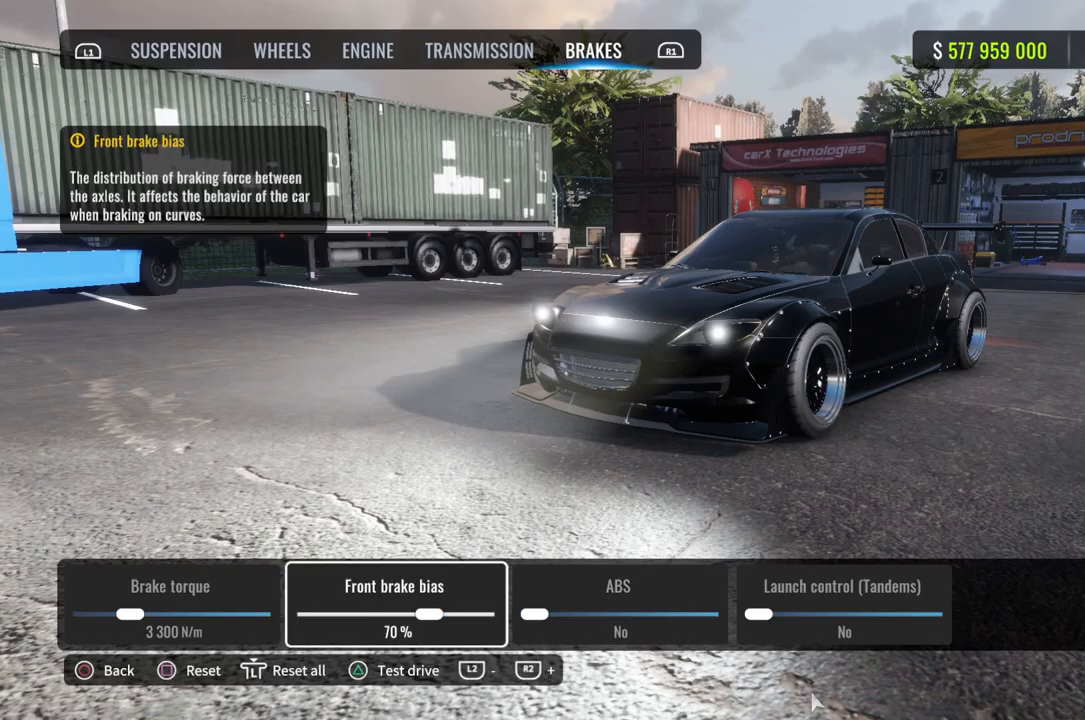
{"buttons": [], "left_stick": "center", "right_stick": "center", "events": [[83, "right_stick", "up"], [217, "right_stick", "left"], [400, "right_stick", "center"]]}